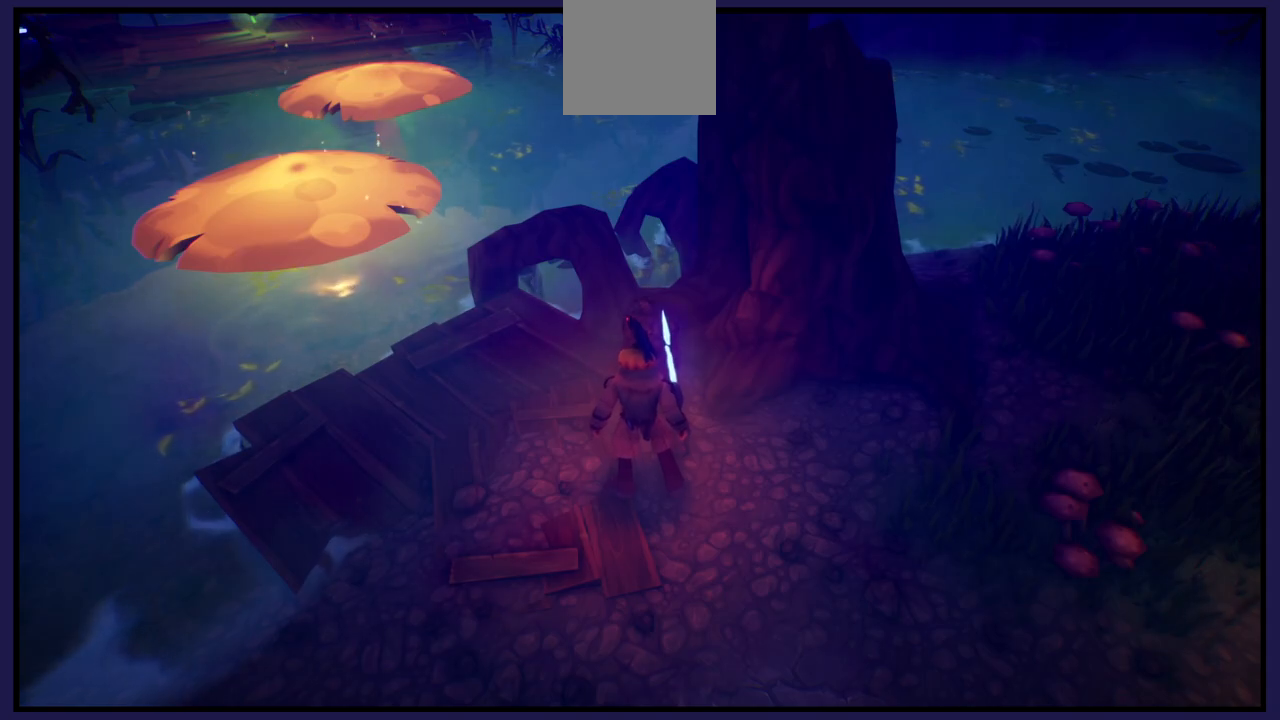
Gameplay with a controller (Xbox layout); each line is a JSON object with the inputs held at the frame after it. "events" lists button and stick changes between this image and that frame as [ms after this image, input, new state], when the widget could be followed in between.
{"buttons": [], "left_stick": "up", "right_stick": "center", "events": [[67, "left_stick", "up-left"], [117, "right_stick", "down-left"], [317, "right_stick", "center"], [417, "left_stick", "up"]]}
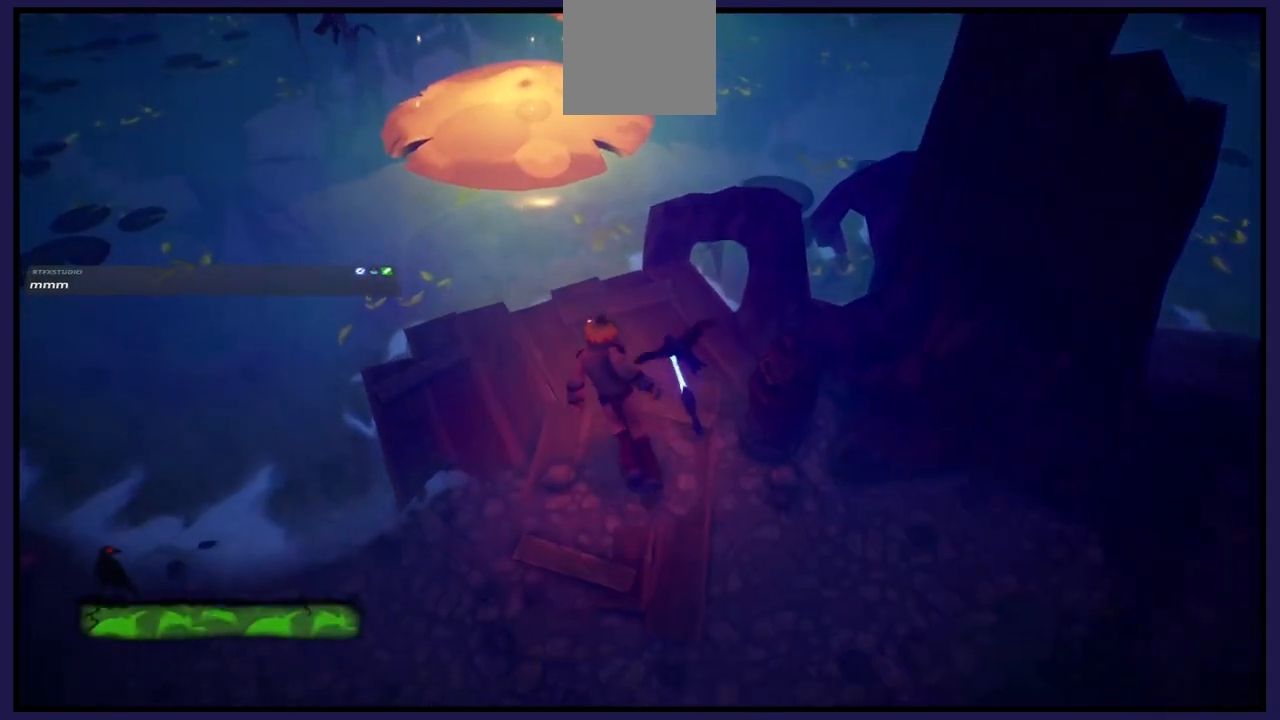
{"buttons": ["A"], "left_stick": "up", "right_stick": "center", "events": [[350, "A", "down"]]}
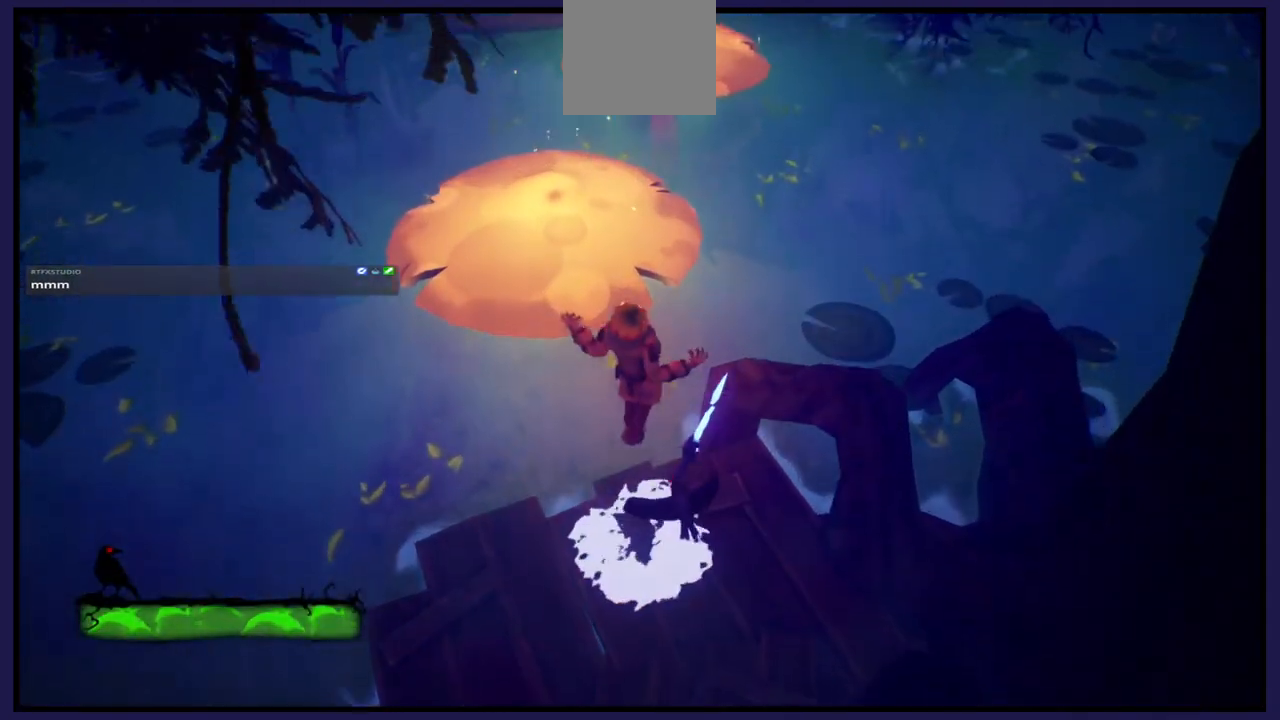
{"buttons": [], "left_stick": "up", "right_stick": "center", "events": [[367, "A", "up"]]}
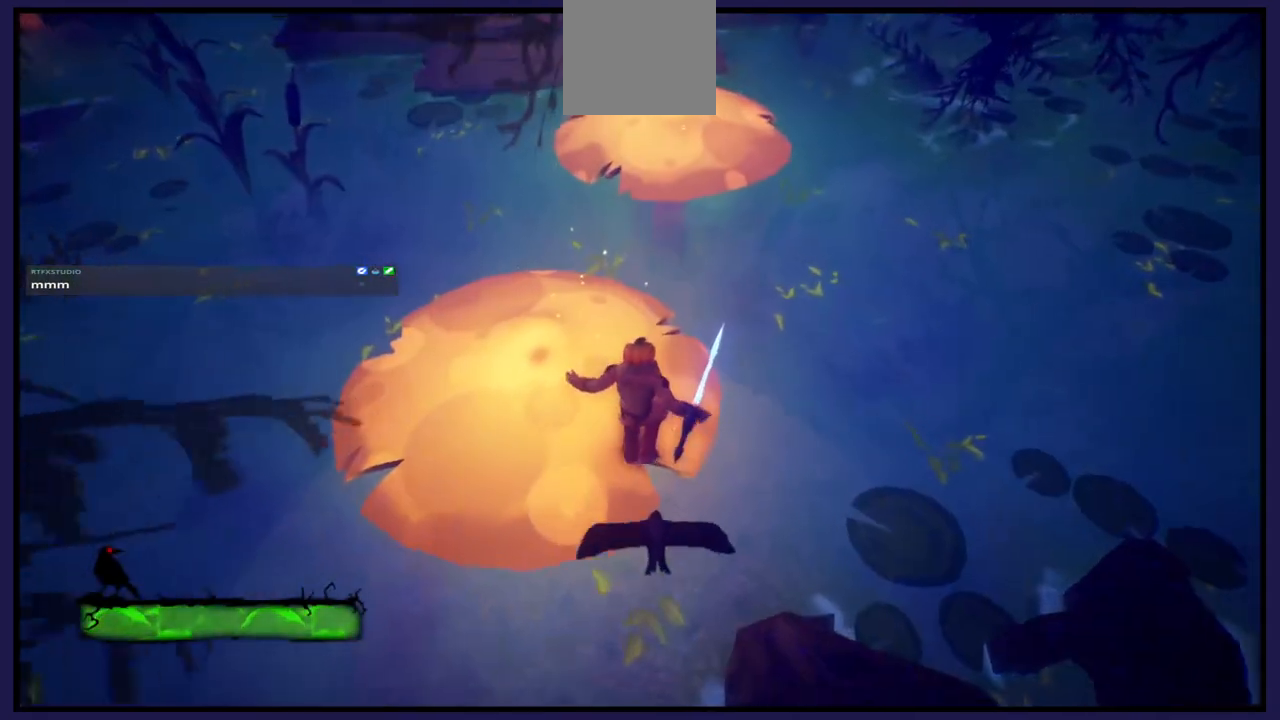
{"buttons": [], "left_stick": "up", "right_stick": "center", "events": []}
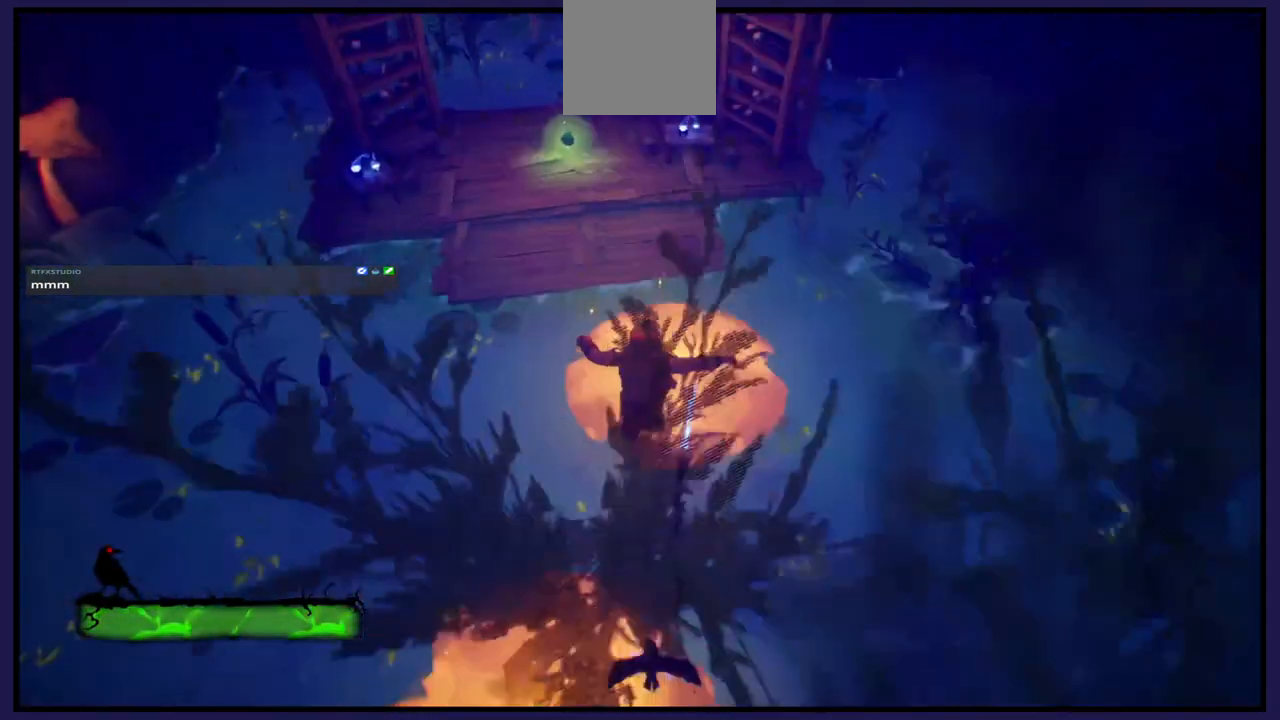
{"buttons": [], "left_stick": "center", "right_stick": "center", "events": [[400, "left_stick", "center"]]}
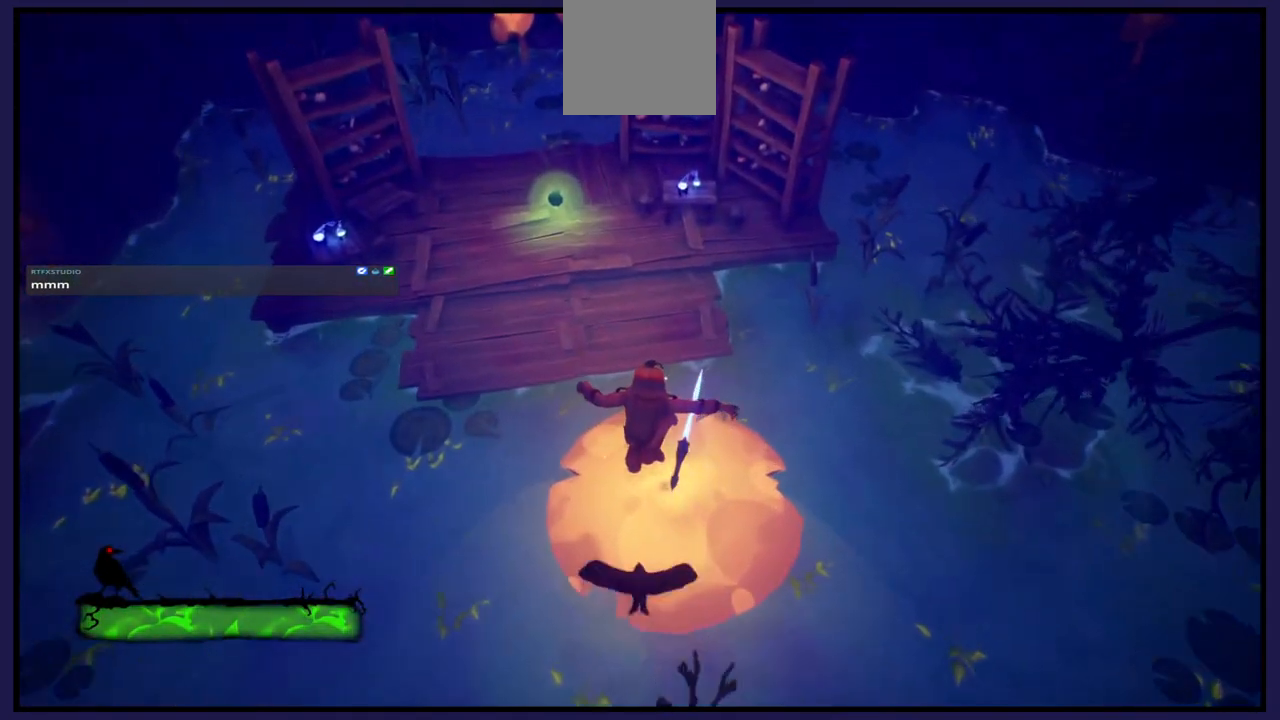
{"buttons": [], "left_stick": "up", "right_stick": "center", "events": [[167, "left_stick", "up"]]}
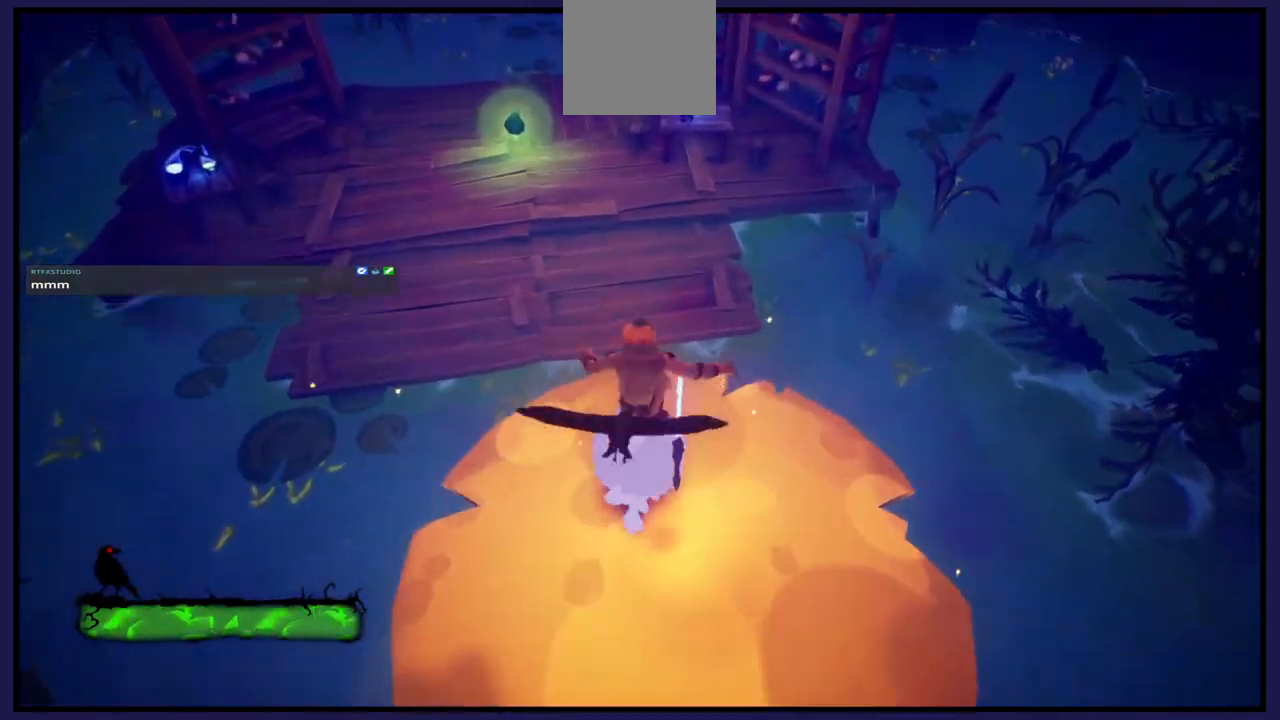
{"buttons": [], "left_stick": "center", "right_stick": "center", "events": [[400, "left_stick", "center"]]}
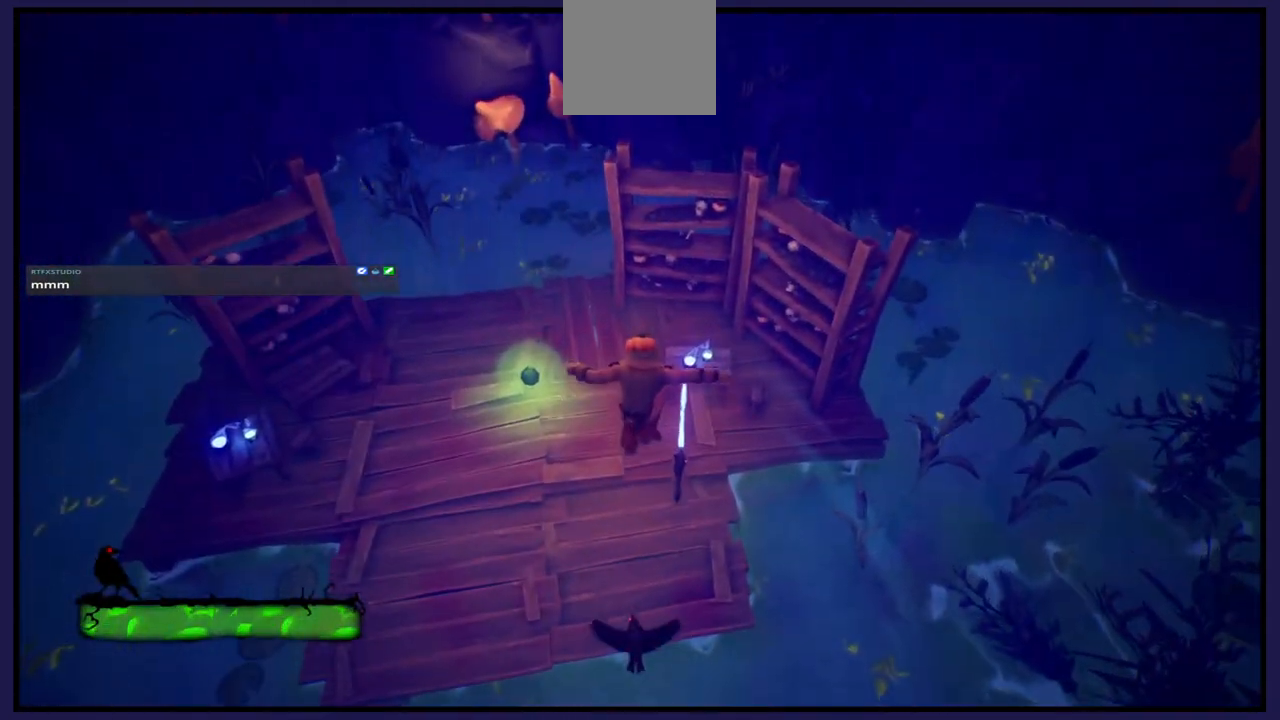
{"buttons": [], "left_stick": "center", "right_stick": "center", "events": [[133, "right_stick", "up-left"], [400, "right_stick", "center"]]}
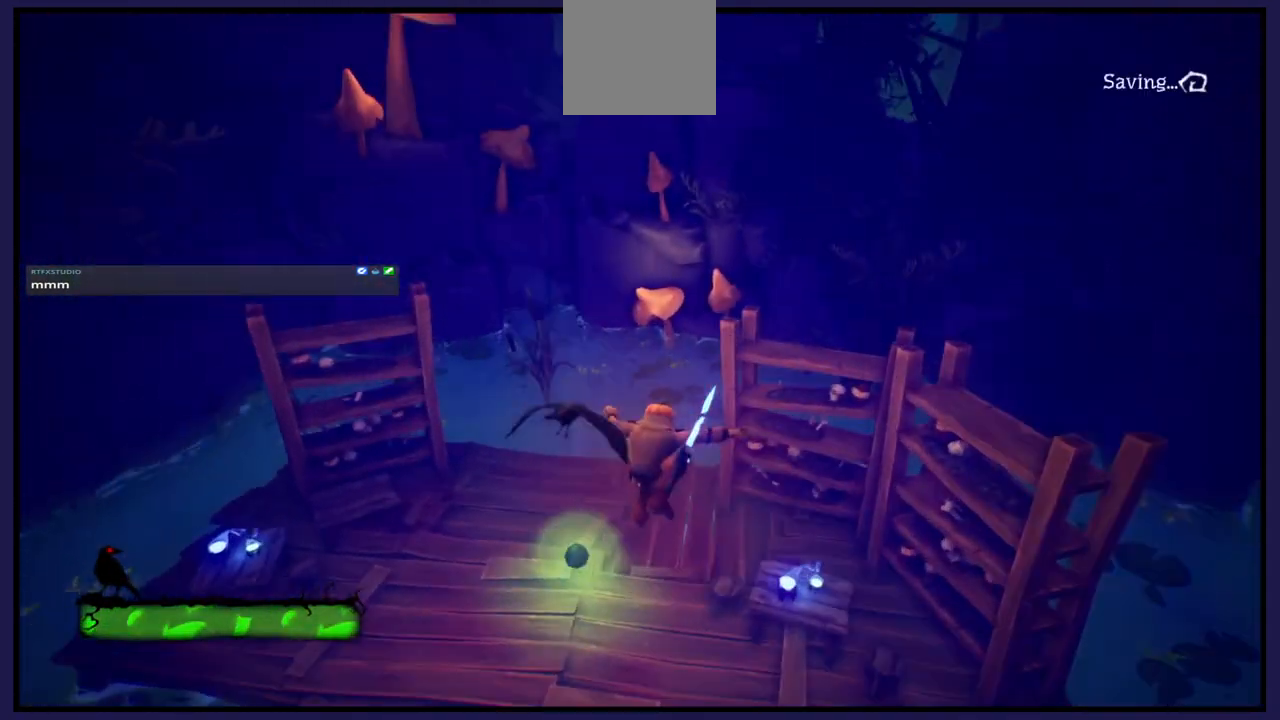
{"buttons": [], "left_stick": "up-left", "right_stick": "center", "events": [[233, "left_stick", "up-left"]]}
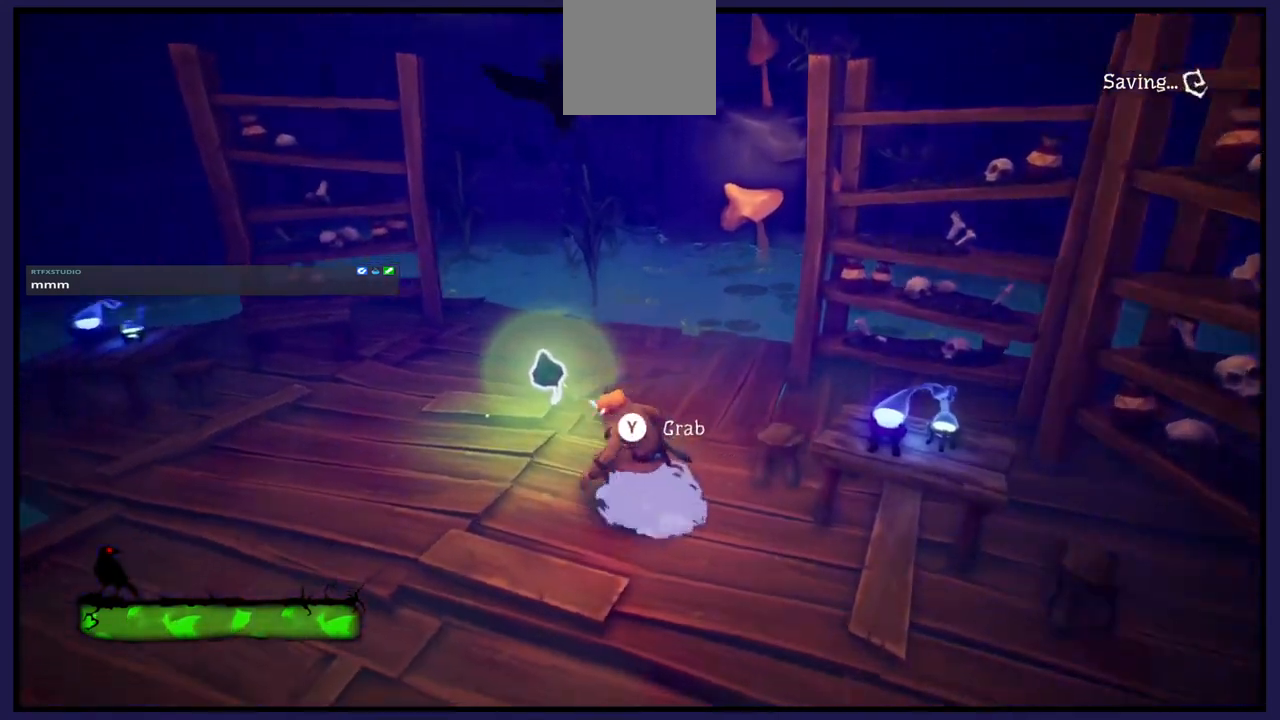
{"buttons": [], "left_stick": "center", "right_stick": "center", "events": [[117, "left_stick", "center"]]}
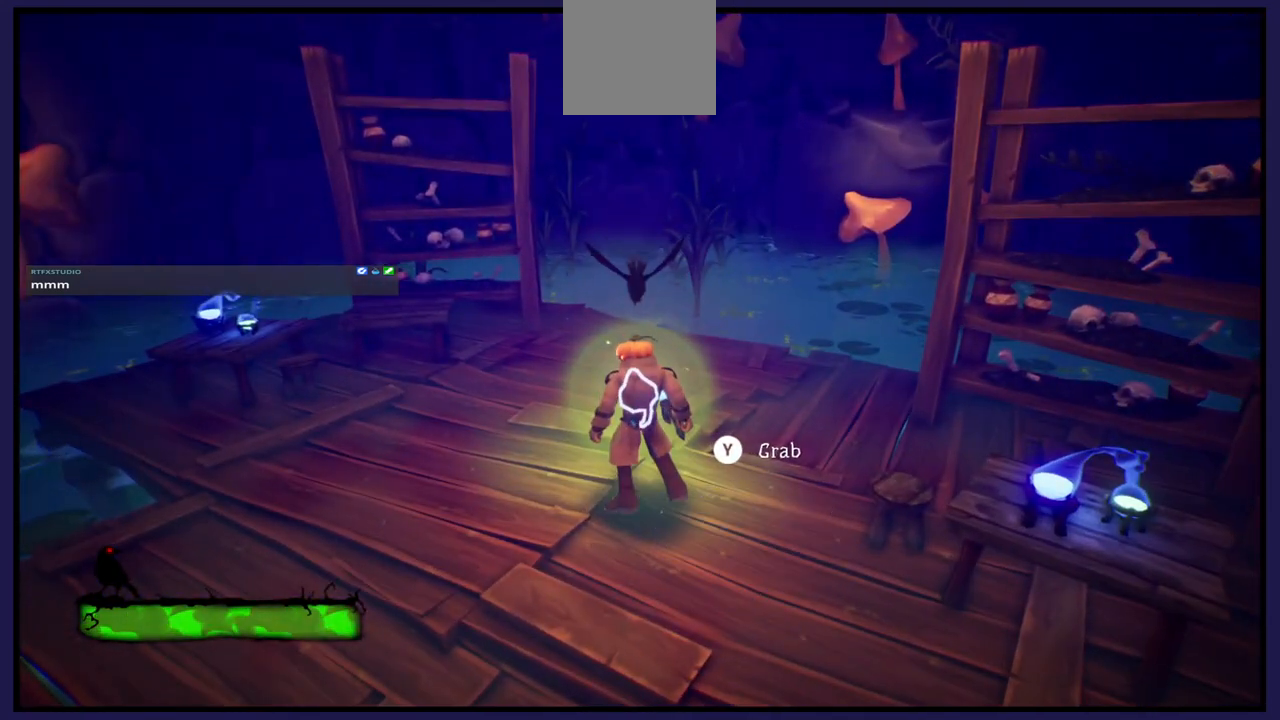
{"buttons": [], "left_stick": "center", "right_stick": "center", "events": []}
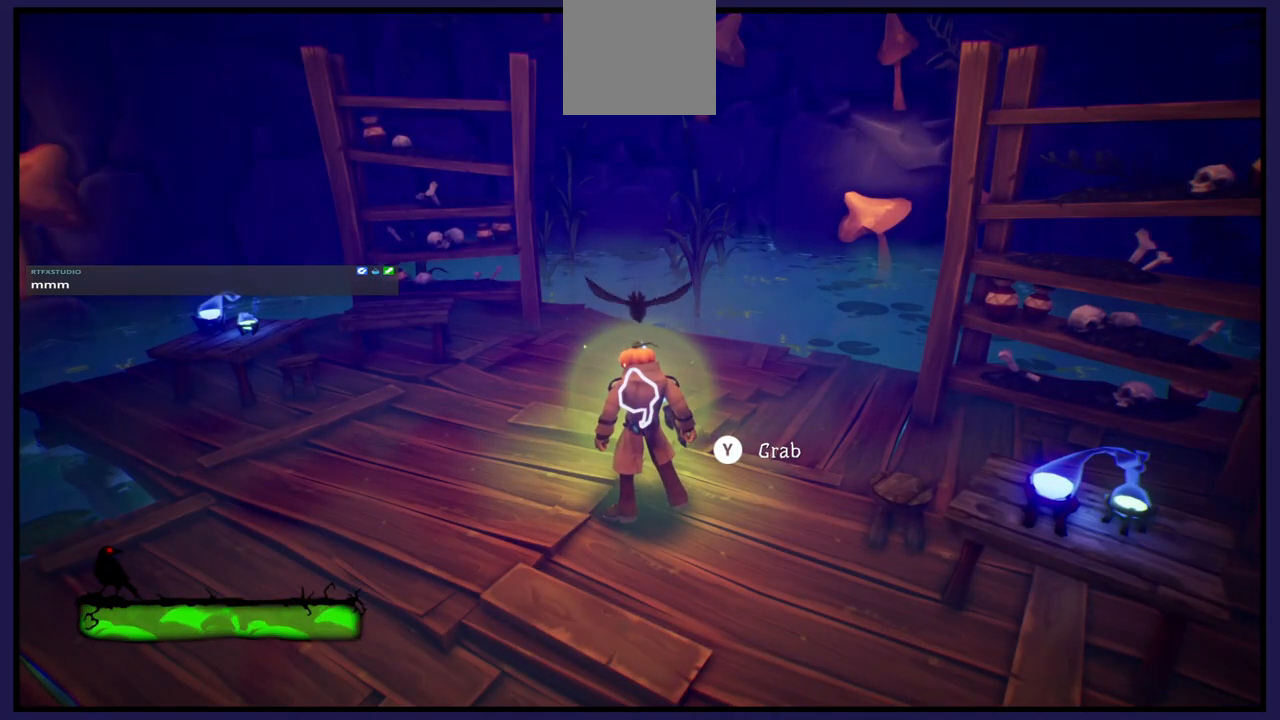
{"buttons": [], "left_stick": "center", "right_stick": "center", "events": [[367, "Y", "down"], [450, "Y", "up"]]}